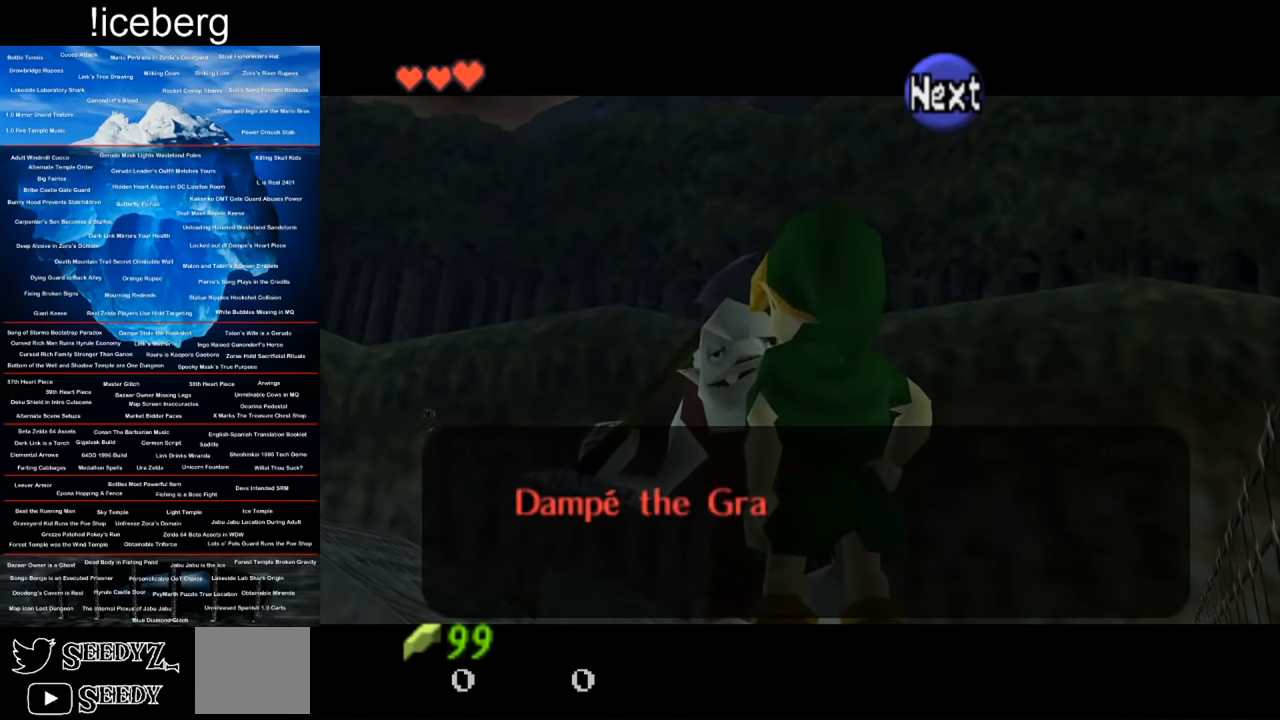
Gameplay with a controller (Xbox layout); each line is a JSON object with the inputs held at the frame after it. "events" lists button and stick changes between this image and that frame as [ms after this image, input, new state], when the widget could be followed in between.
{"buttons": [], "left_stick": "center", "right_stick": "center", "events": []}
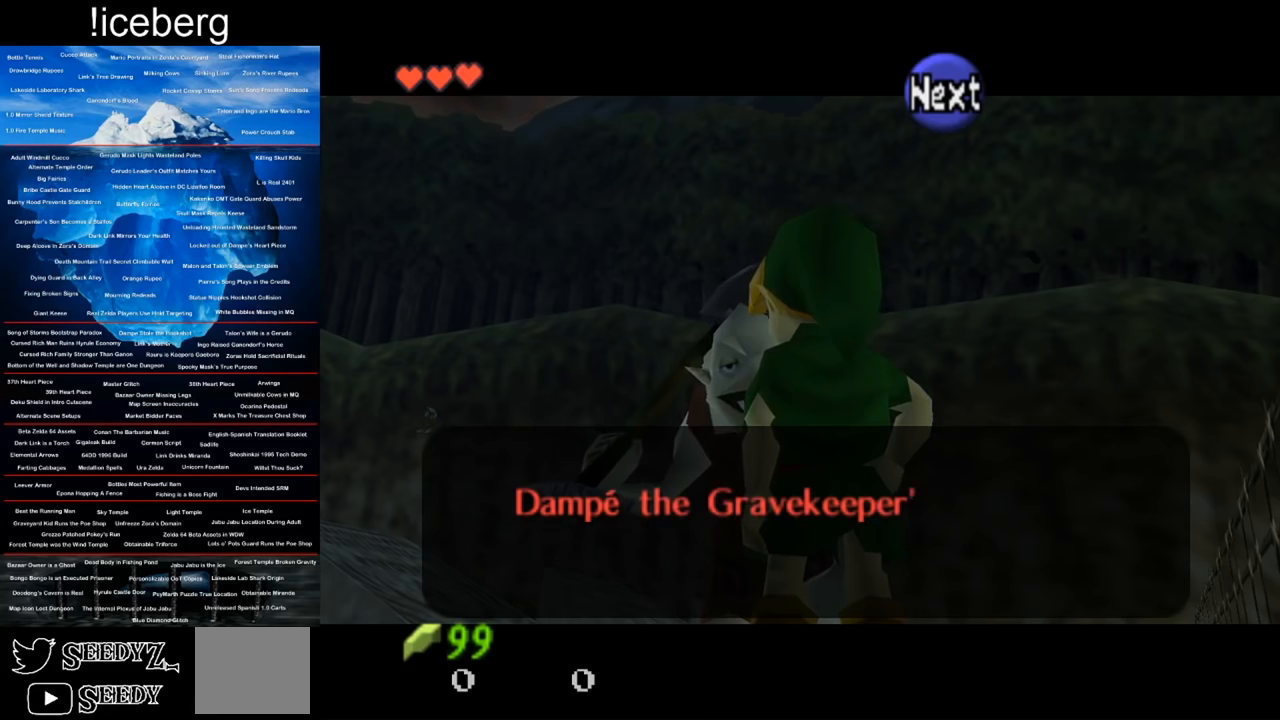
{"buttons": ["X"], "left_stick": "center", "right_stick": "center", "events": [[484, "X", "down"]]}
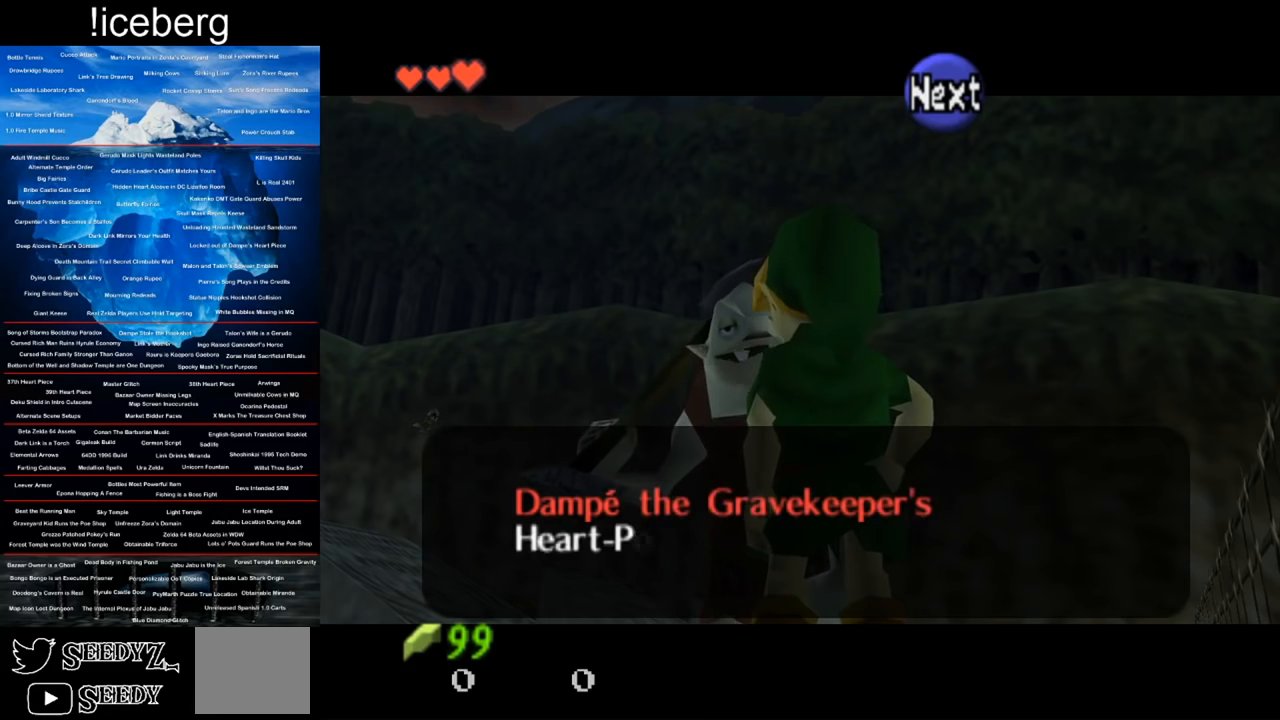
{"buttons": [], "left_stick": "center", "right_stick": "center", "events": [[83, "X", "up"]]}
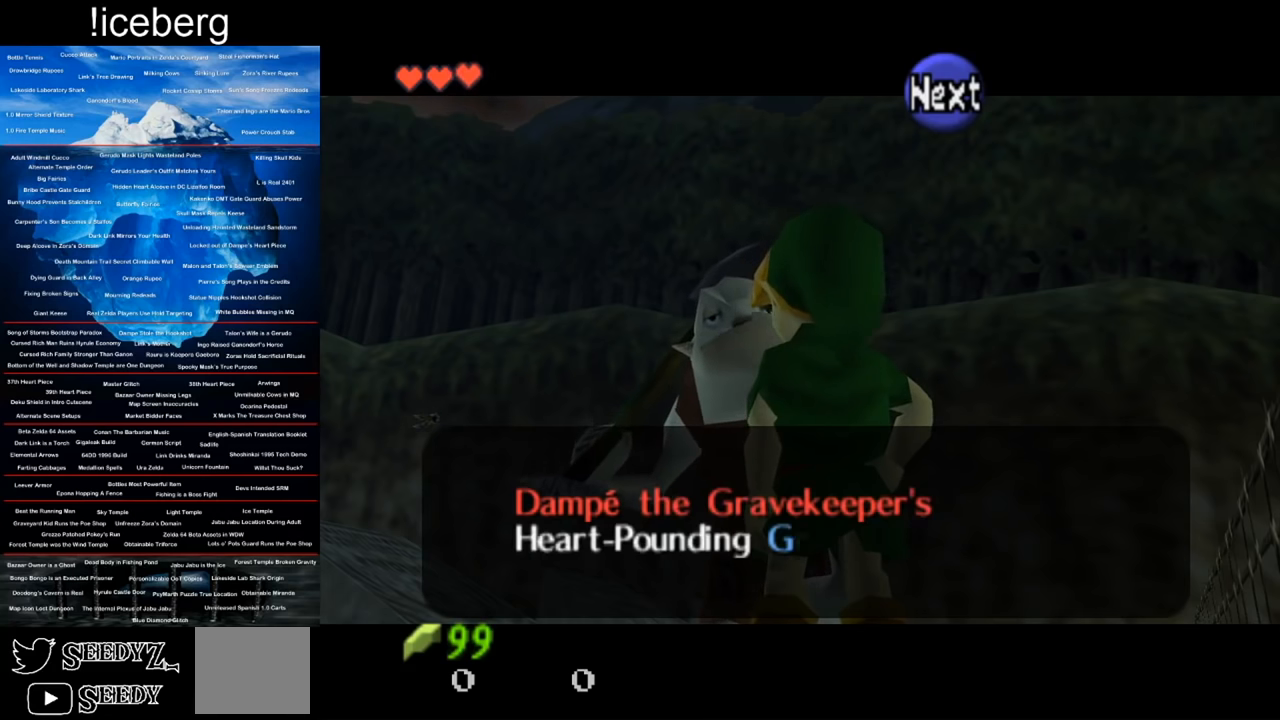
{"buttons": [], "left_stick": "center", "right_stick": "center", "events": [[217, "X", "down"], [351, "X", "up"]]}
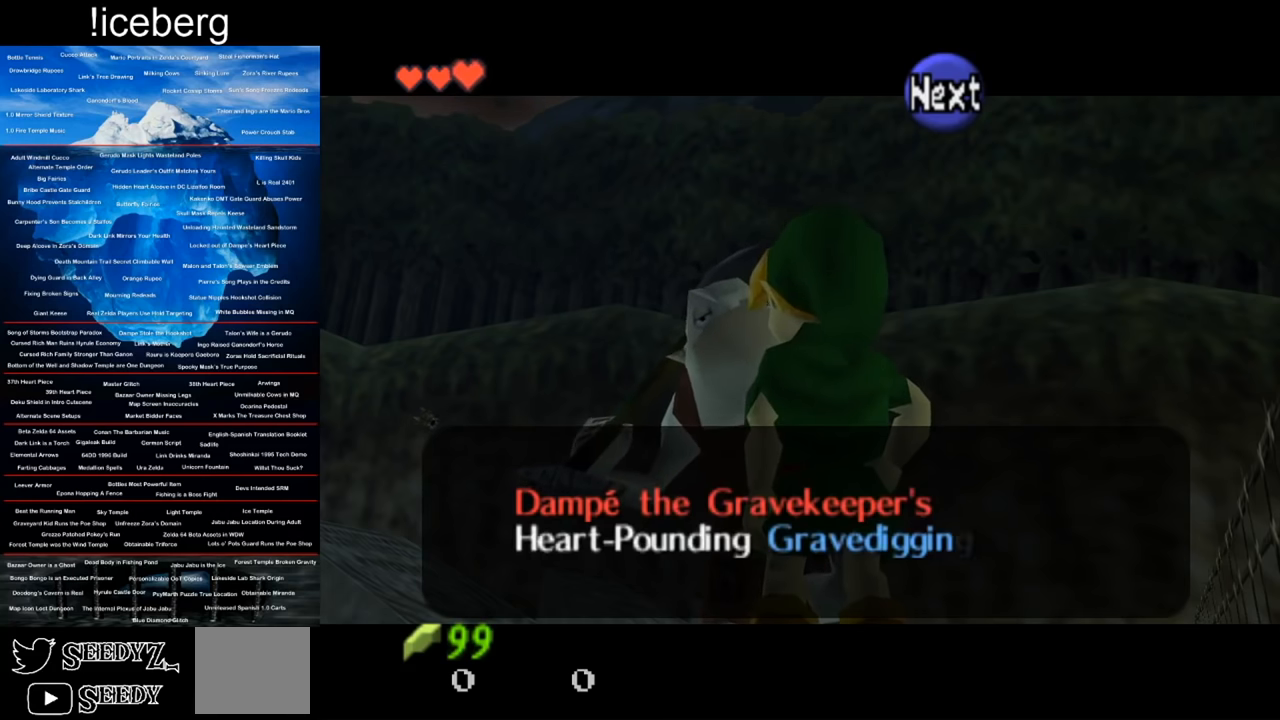
{"buttons": [], "left_stick": "center", "right_stick": "center", "events": [[217, "X", "down"], [300, "X", "up"]]}
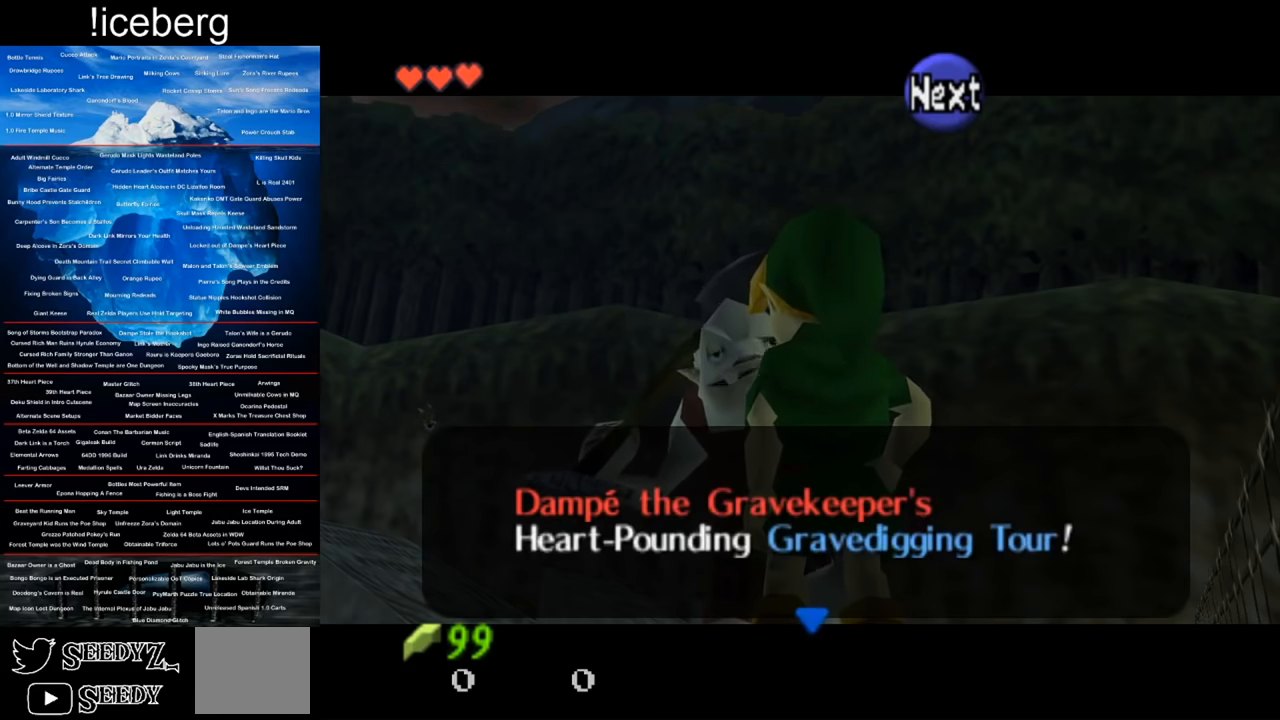
{"buttons": [], "left_stick": "center", "right_stick": "center", "events": [[50, "X", "down"], [151, "X", "up"]]}
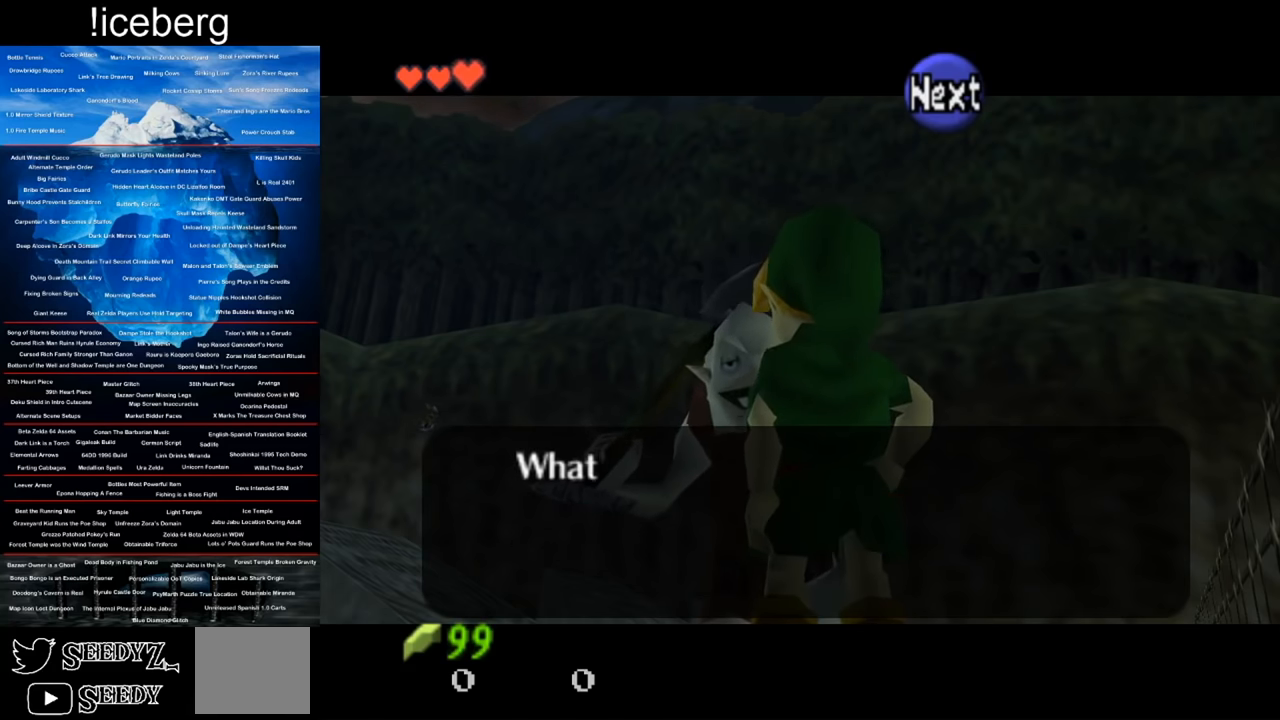
{"buttons": [], "left_stick": "center", "right_stick": "center", "events": []}
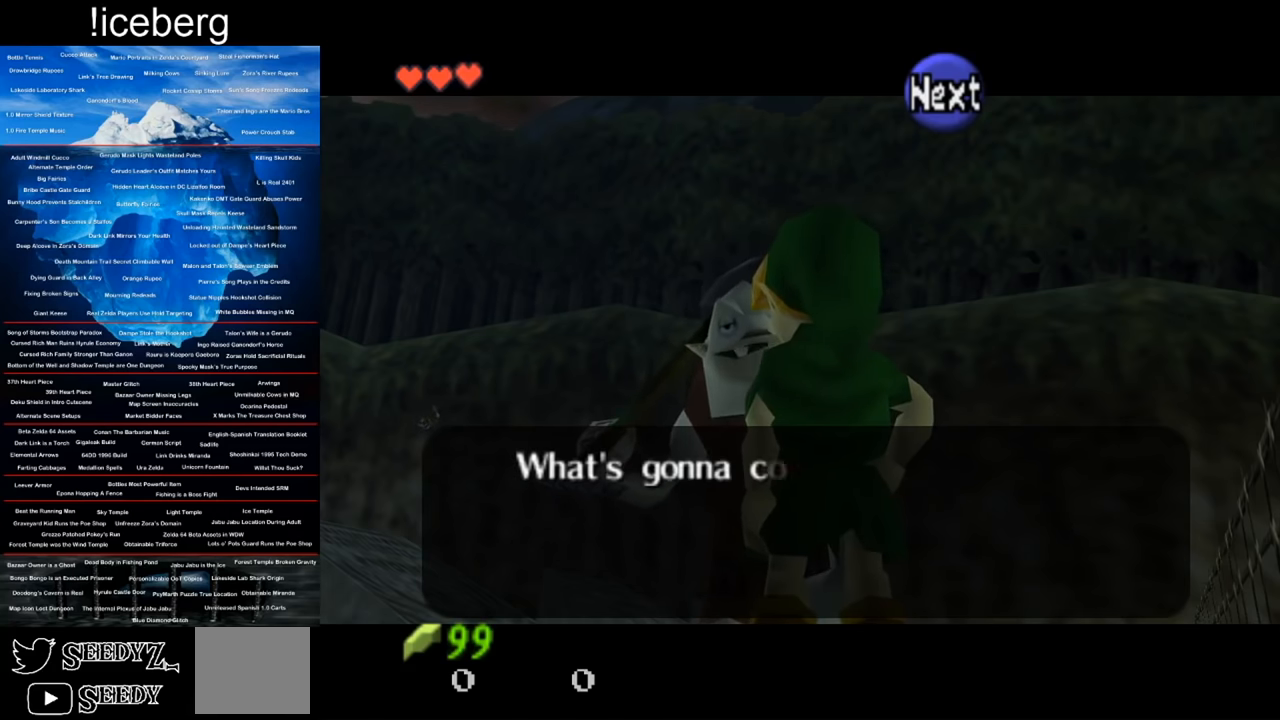
{"buttons": [], "left_stick": "center", "right_stick": "center", "events": []}
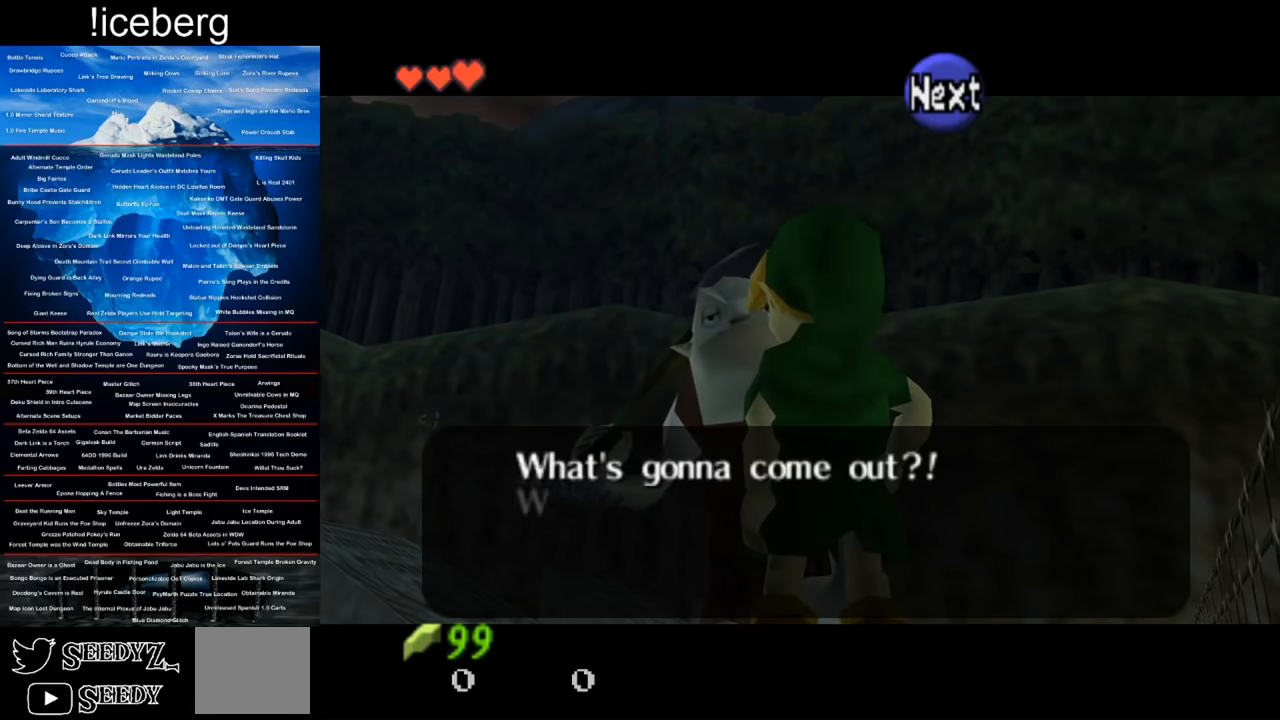
{"buttons": [], "left_stick": "center", "right_stick": "center", "events": []}
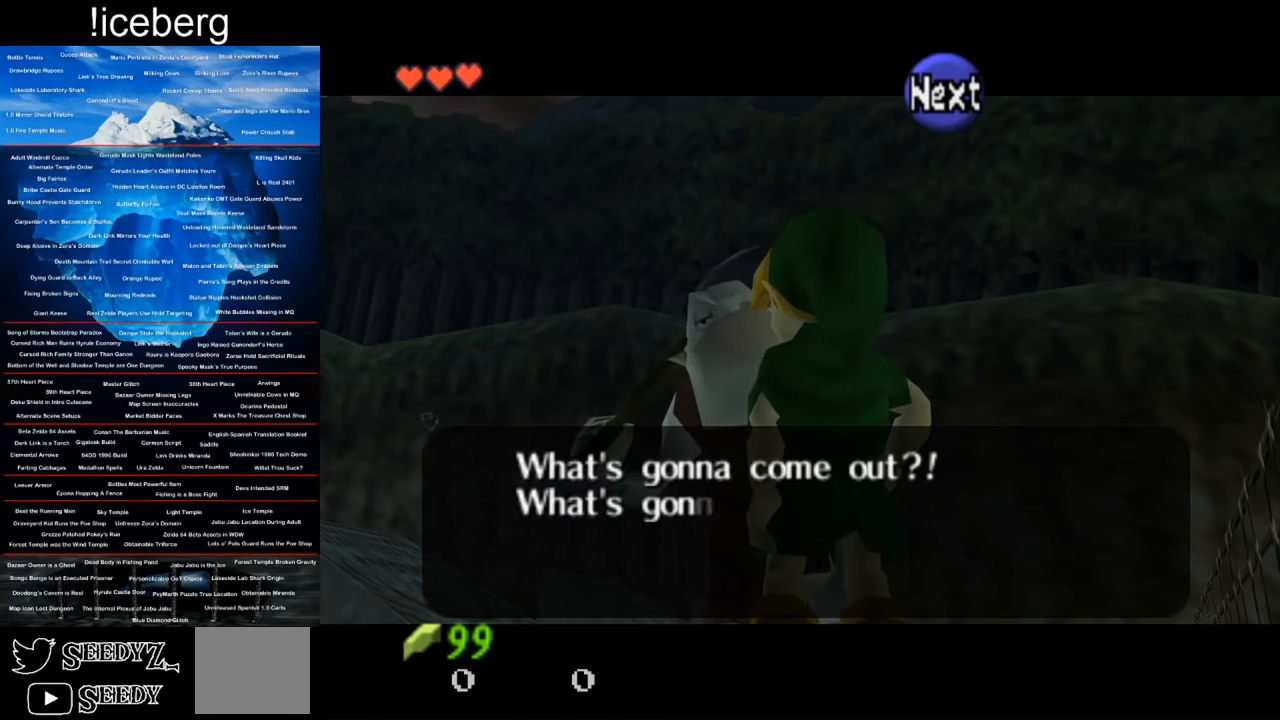
{"buttons": [], "left_stick": "center", "right_stick": "center", "events": []}
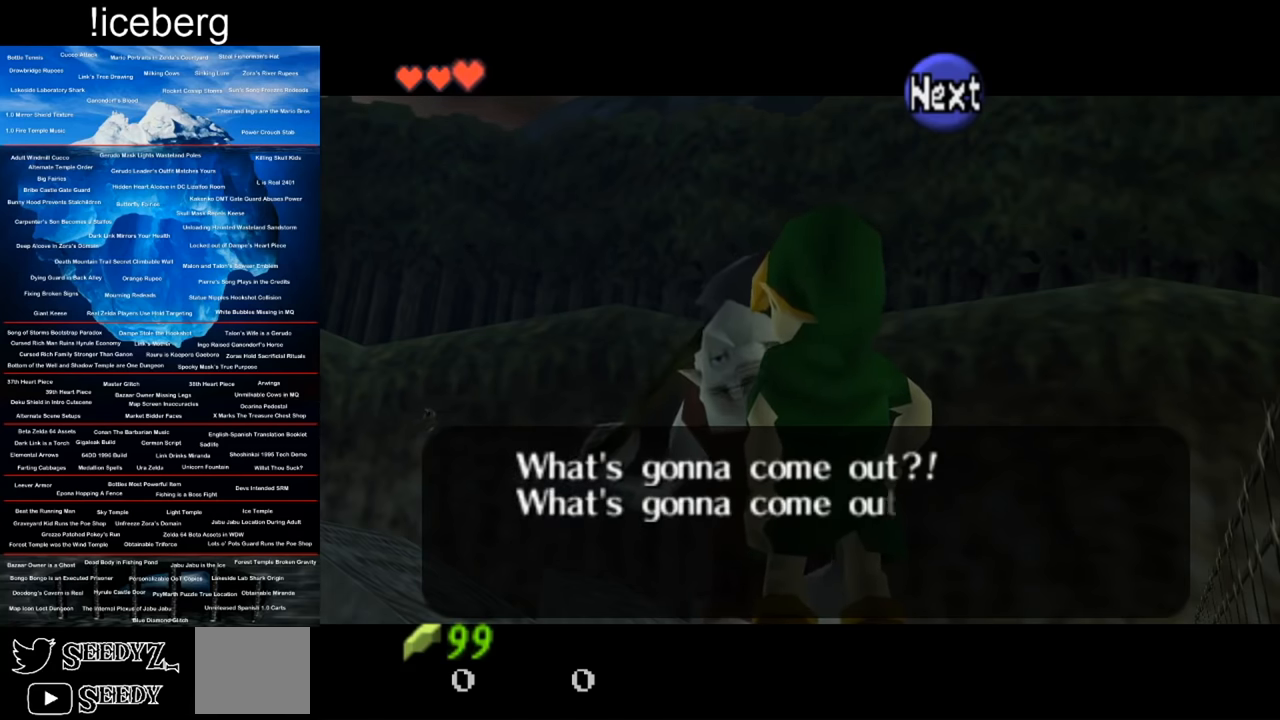
{"buttons": [], "left_stick": "center", "right_stick": "center", "events": []}
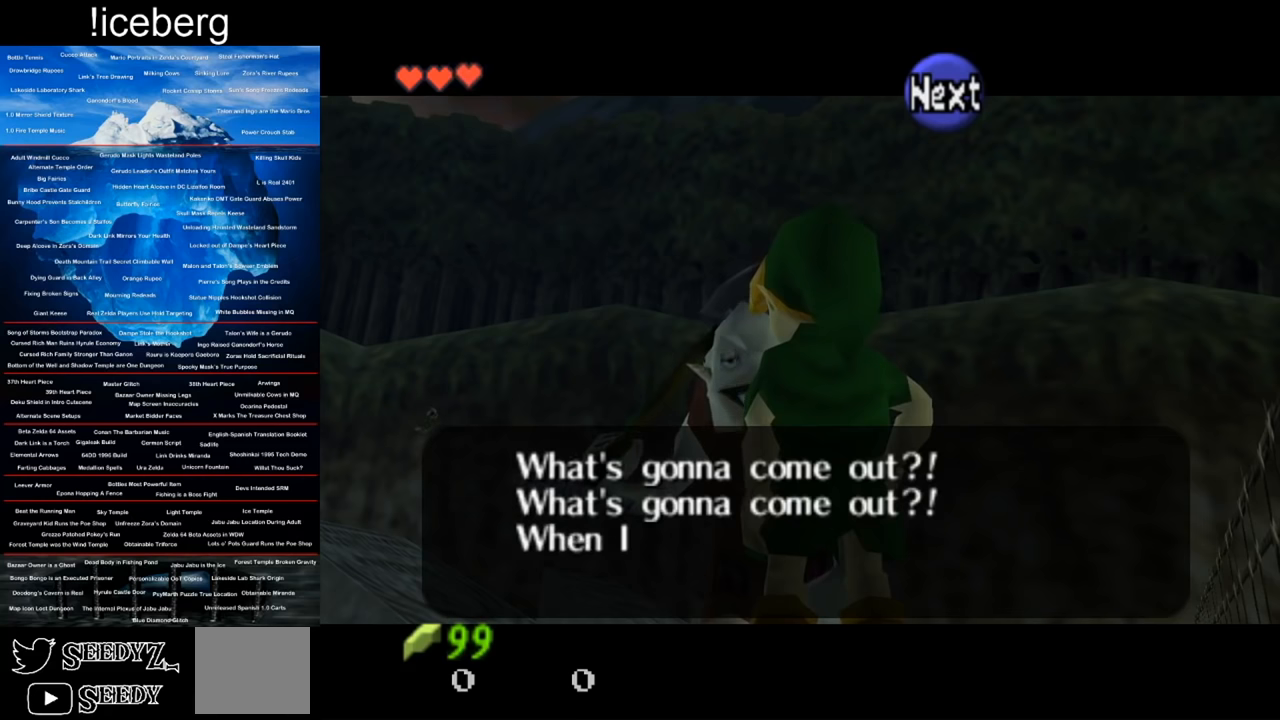
{"buttons": [], "left_stick": "center", "right_stick": "center", "events": [[83, "X", "down"], [200, "X", "up"]]}
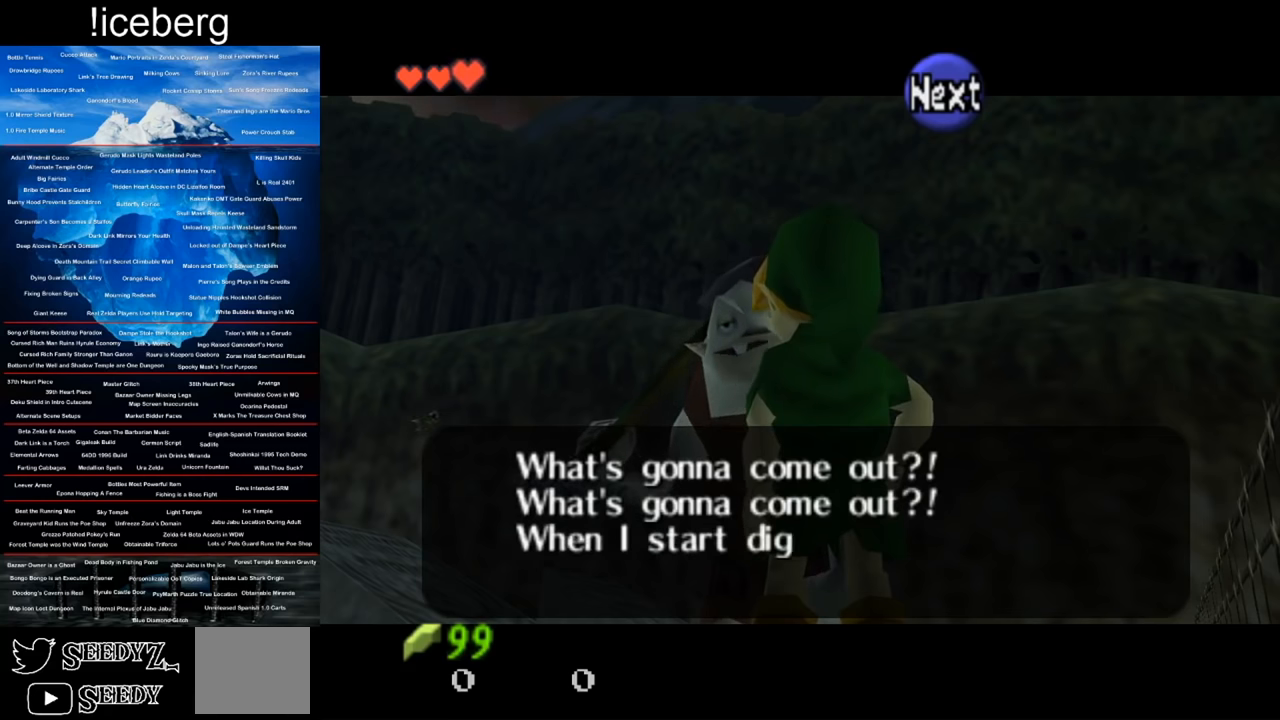
{"buttons": [], "left_stick": "center", "right_stick": "center", "events": []}
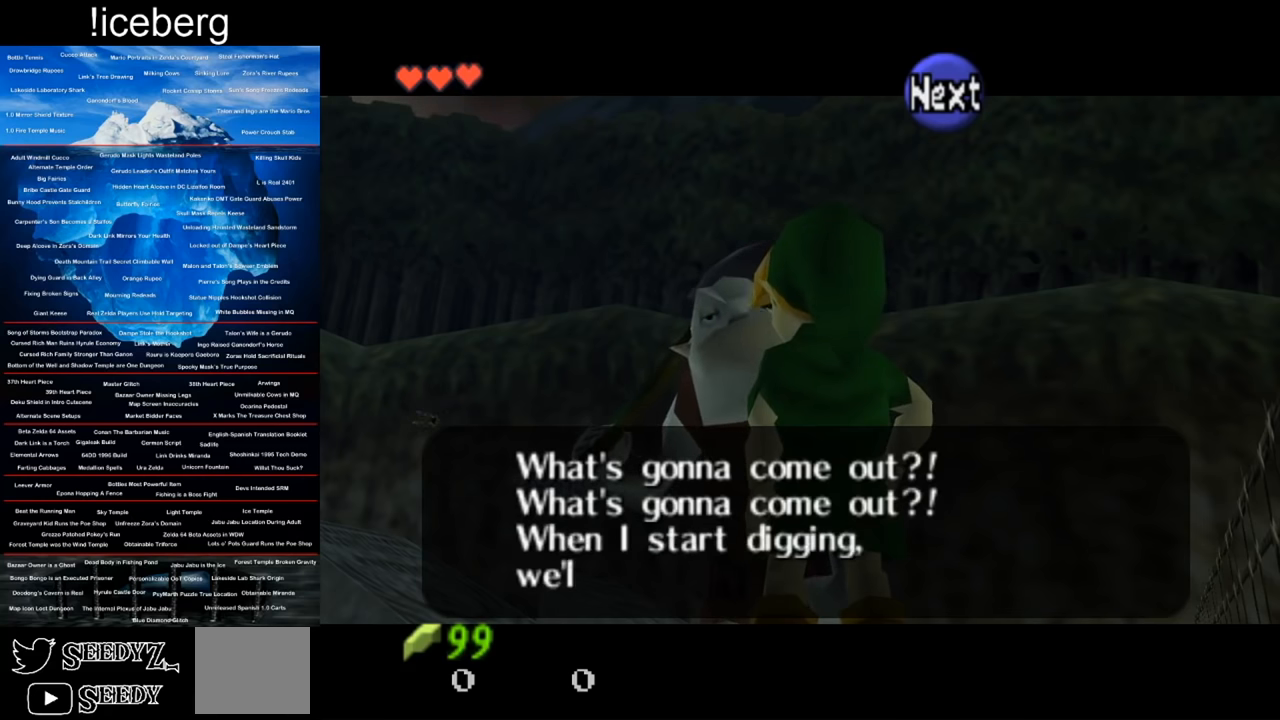
{"buttons": [], "left_stick": "center", "right_stick": "center", "events": [[83, "X", "down"], [183, "X", "up"], [267, "X", "down"], [350, "X", "up"], [417, "X", "down"], [500, "X", "up"]]}
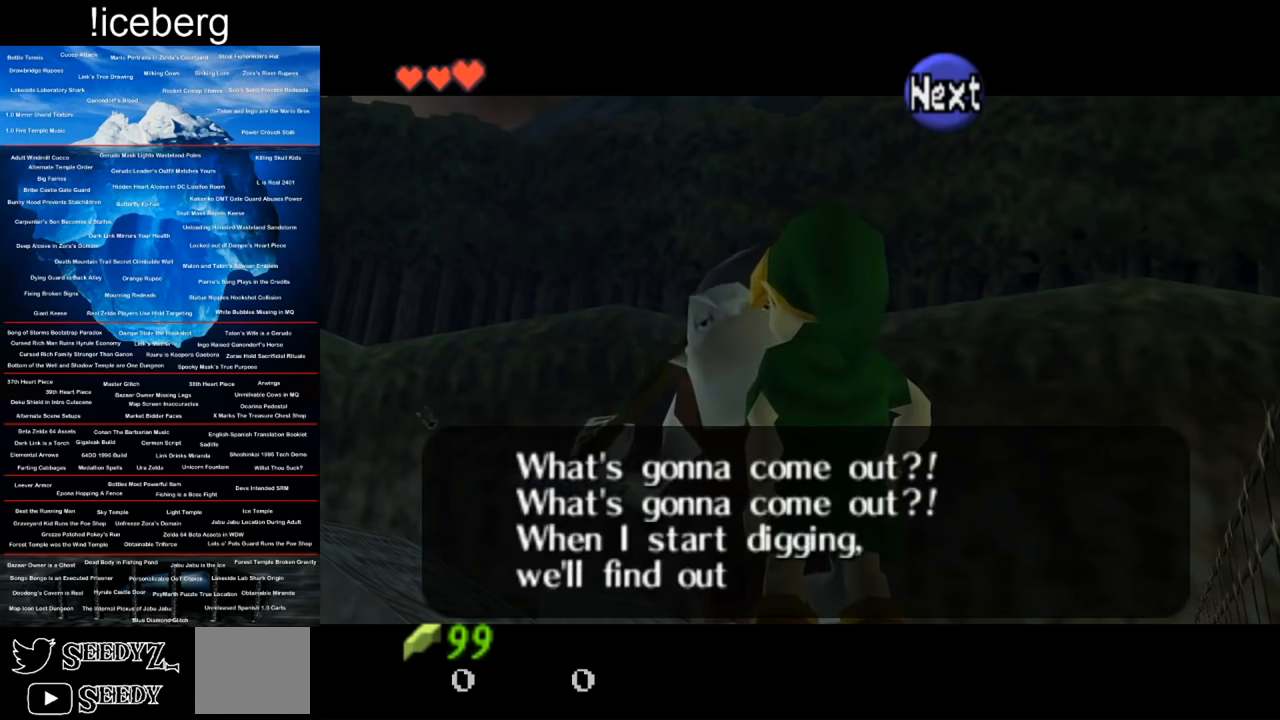
{"buttons": [], "left_stick": "center", "right_stick": "center", "events": [[67, "X", "down"], [150, "X", "up"], [234, "X", "down"], [301, "X", "up"]]}
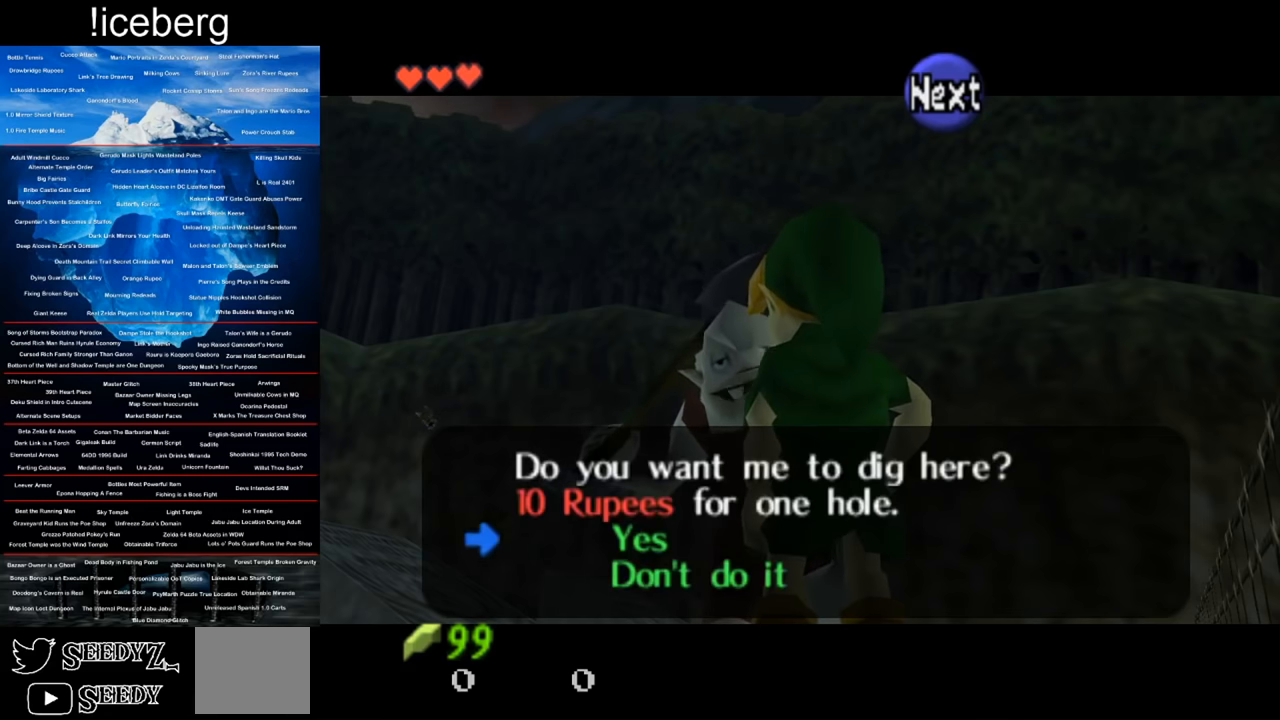
{"buttons": [], "left_stick": "center", "right_stick": "center", "events": []}
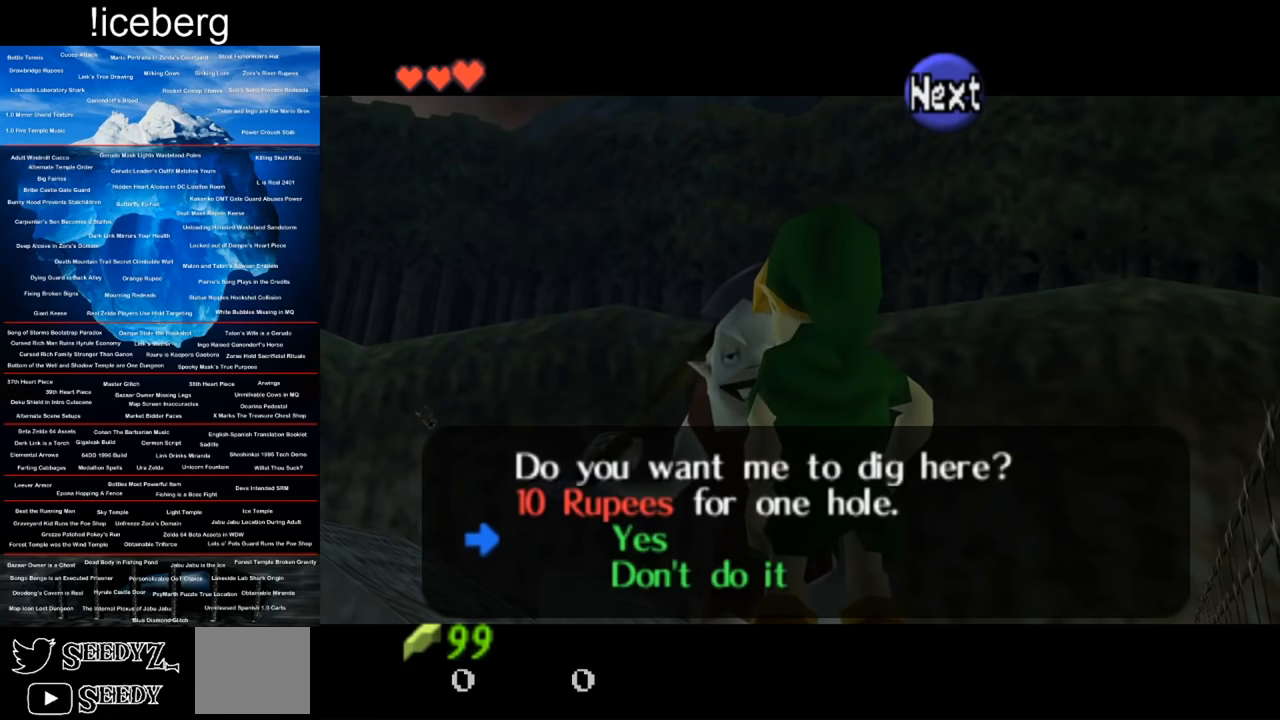
{"buttons": [], "left_stick": "center", "right_stick": "center", "events": [[117, "A", "down"], [217, "A", "up"]]}